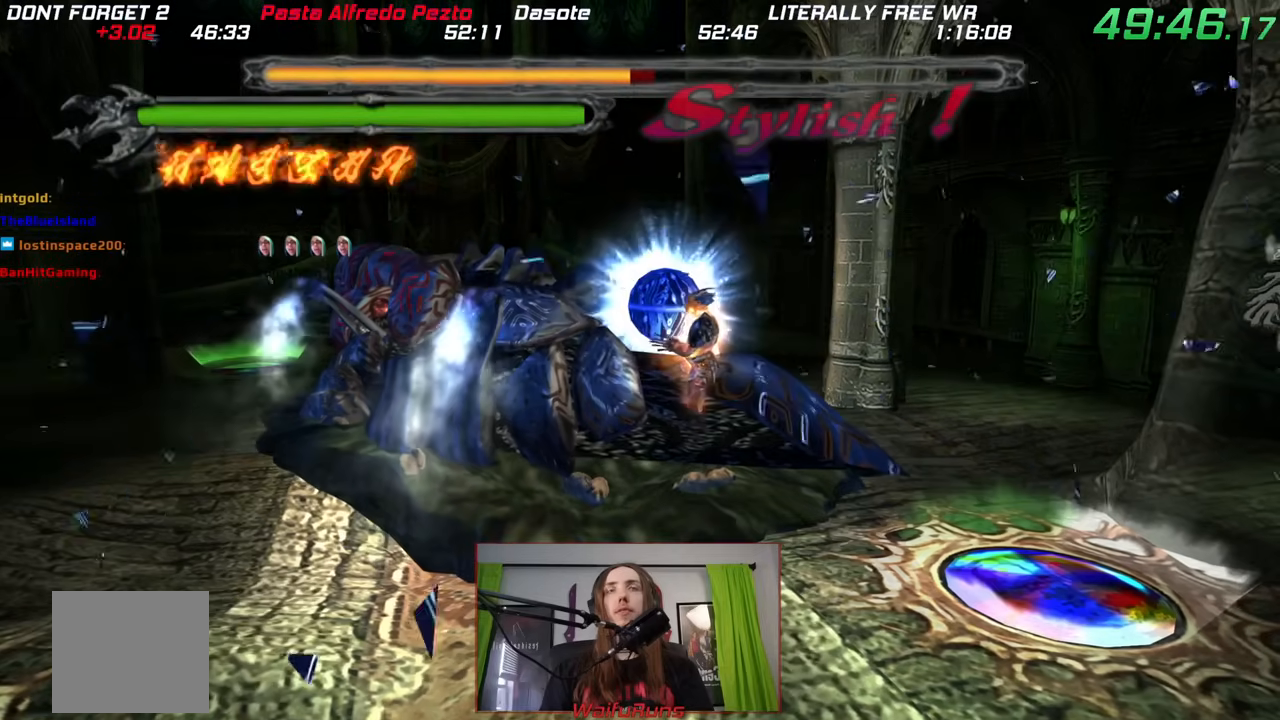
Gameplay with a controller (Nintendo layout); each line is a JSON object with the inputs held at the frame after it (dt_ms = milliseconds from this image to that frame). "events" lists button and stick changes between this image and that frame as [ms after this image, input, new state], when the widget could be followed in between. Not read: HOME L3 R3 SELECT START.
{"dt_ms": 500, "buttons": ["X"], "left_stick": "center", "right_stick": "center"}
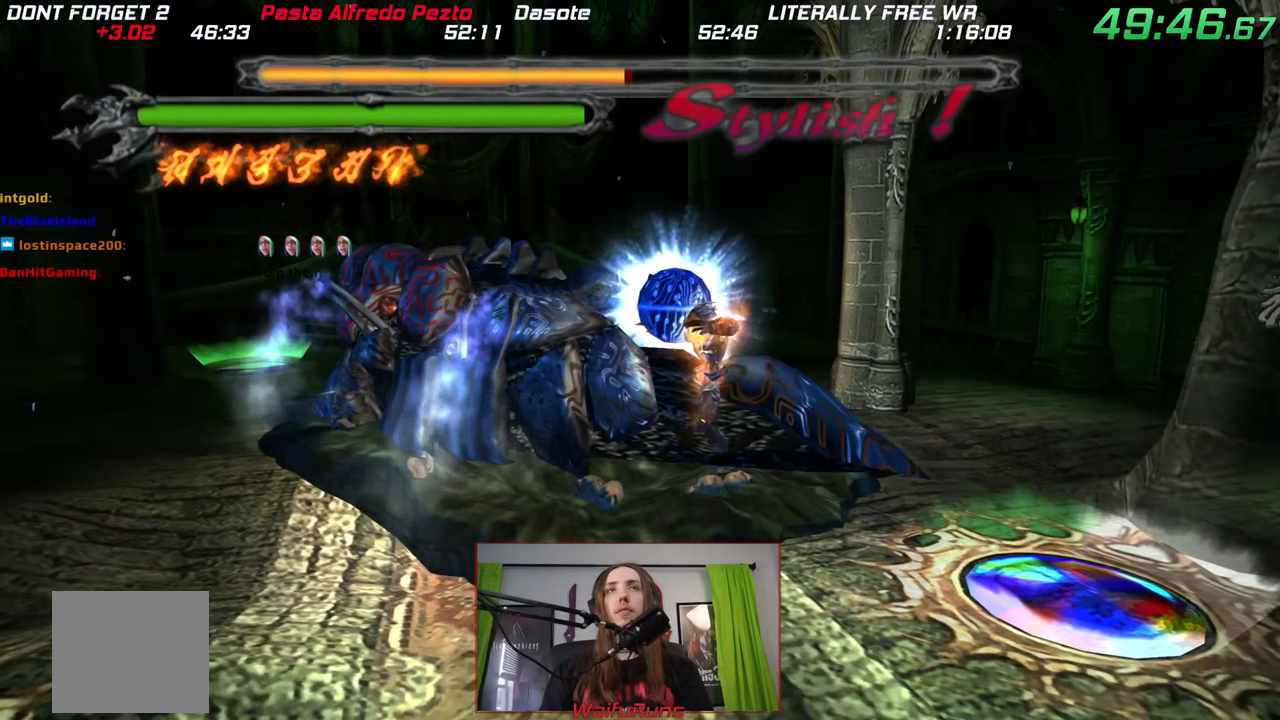
{"dt_ms": 1000, "buttons": ["X"], "left_stick": "down-left", "right_stick": "center"}
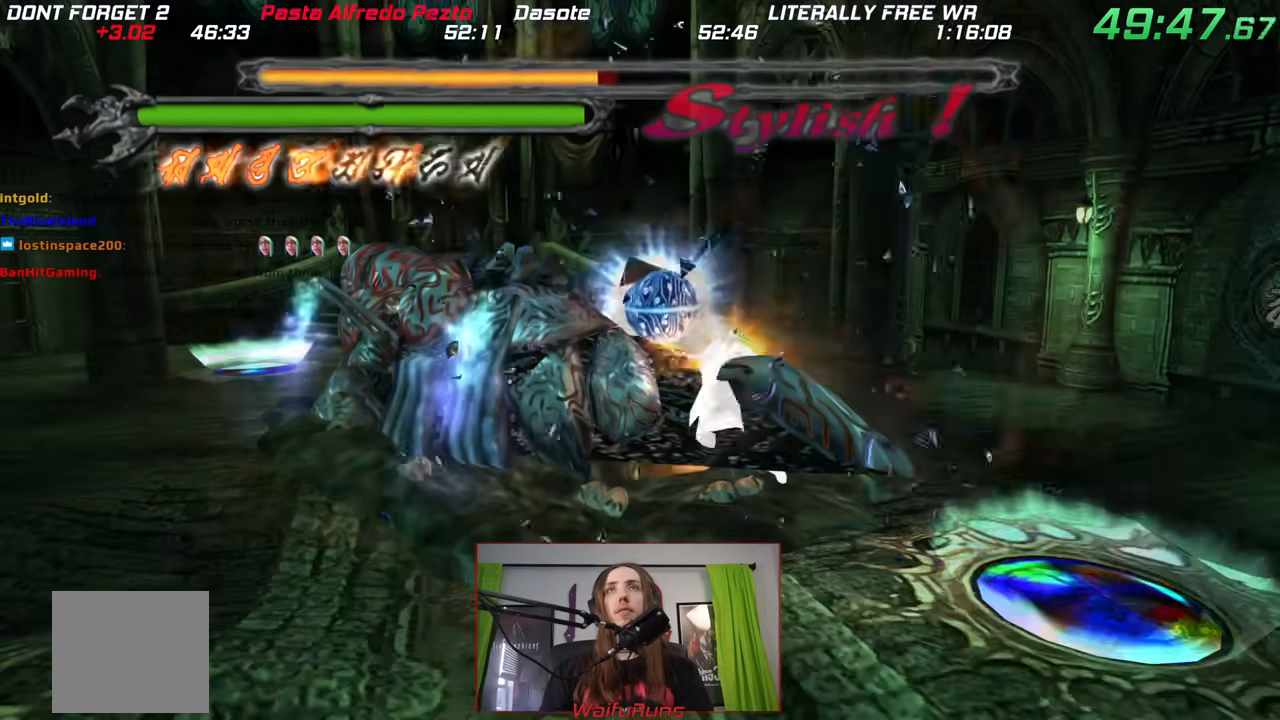
{"dt_ms": 500, "buttons": ["R1"], "left_stick": "down-left", "right_stick": "center", "events": [[117, "X", "up"], [433, "R1", "down"]]}
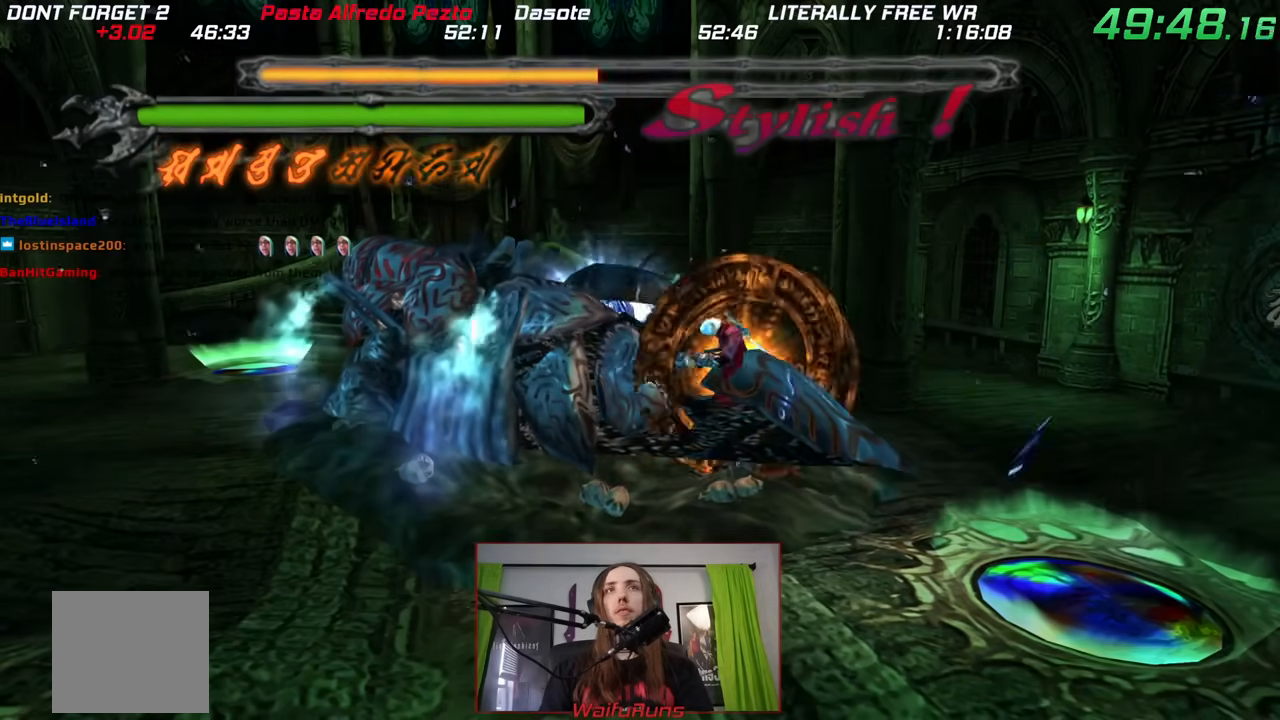
{"dt_ms": 500, "buttons": [], "left_stick": "down-left", "right_stick": "center", "events": [[50, "R1", "up"], [50, "right_stick", "up-right"], [100, "right_stick", "center"], [133, "R1", "down"], [200, "R1", "up"]]}
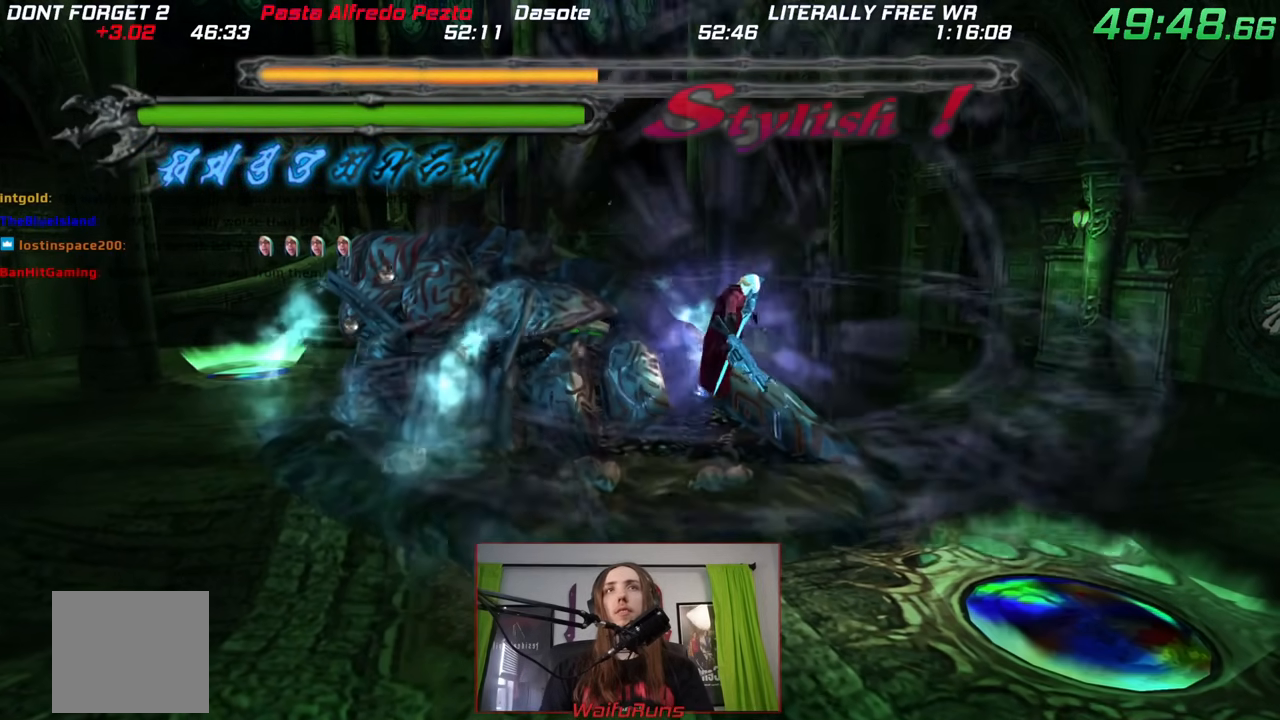
{"dt_ms": 500, "buttons": [], "left_stick": "down-left", "right_stick": "center", "events": [[100, "Y", "down"], [167, "Y", "up"], [250, "Y", "down"], [317, "Y", "up"], [367, "Y", "down"], [467, "Y", "up"]]}
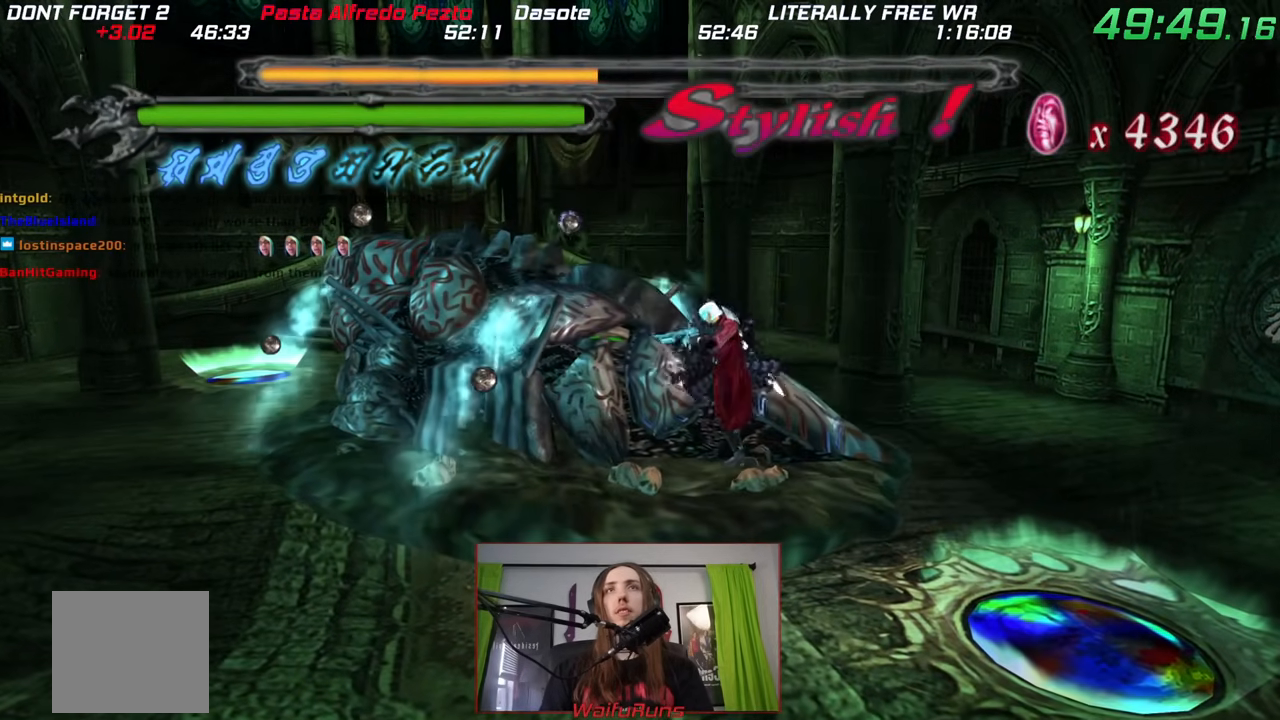
{"dt_ms": 500, "buttons": ["B"], "left_stick": "left", "right_stick": "center", "events": [[33, "Y", "down"], [133, "Y", "up"], [250, "B", "down"], [417, "left_stick", "left"]]}
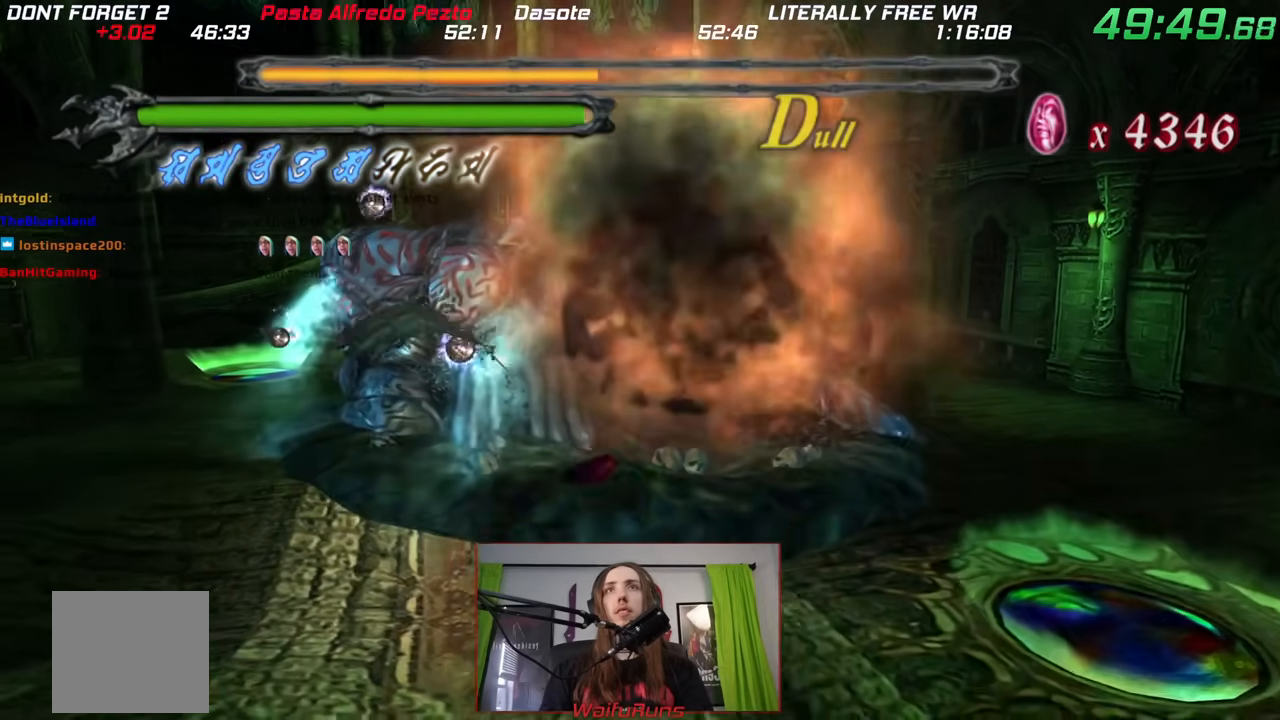
{"dt_ms": 500, "buttons": ["DPAD_UP"], "left_stick": "up-left", "right_stick": "center", "events": [[167, "B", "up"], [417, "left_stick", "up-left"], [467, "DPAD_UP", "down"]]}
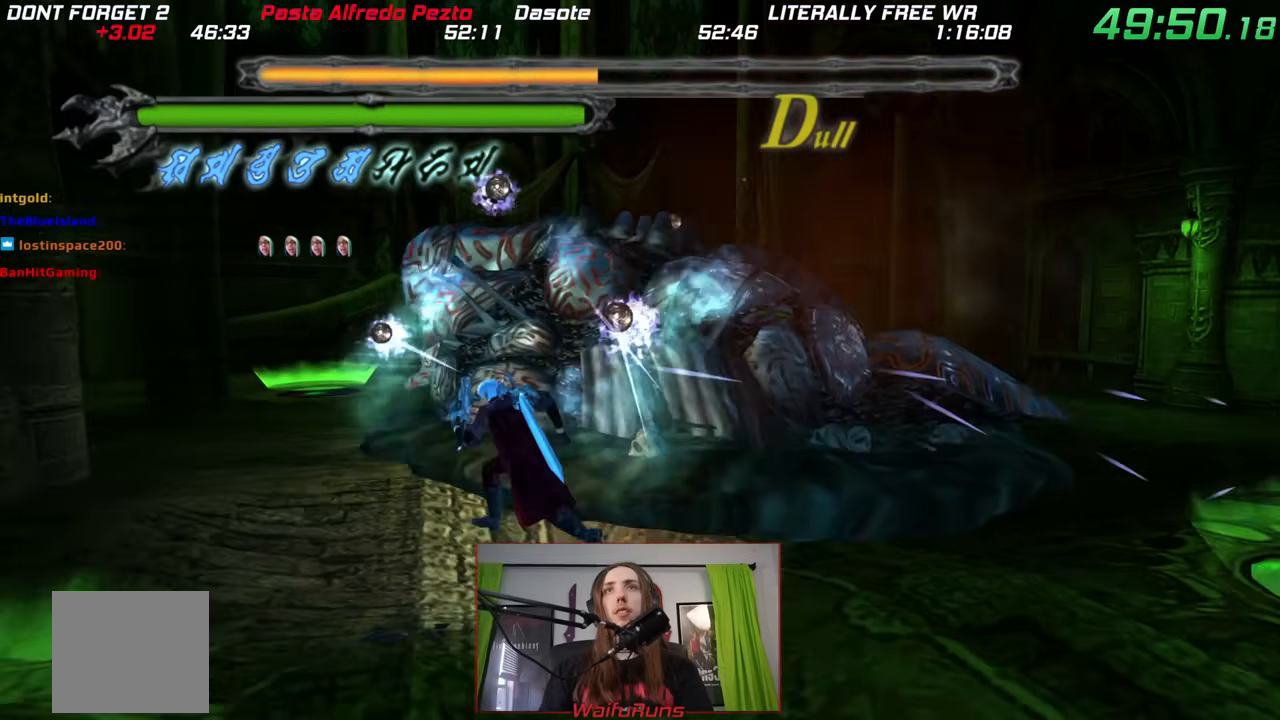
{"dt_ms": 500, "buttons": ["Y"], "left_stick": "up-left", "right_stick": "center"}
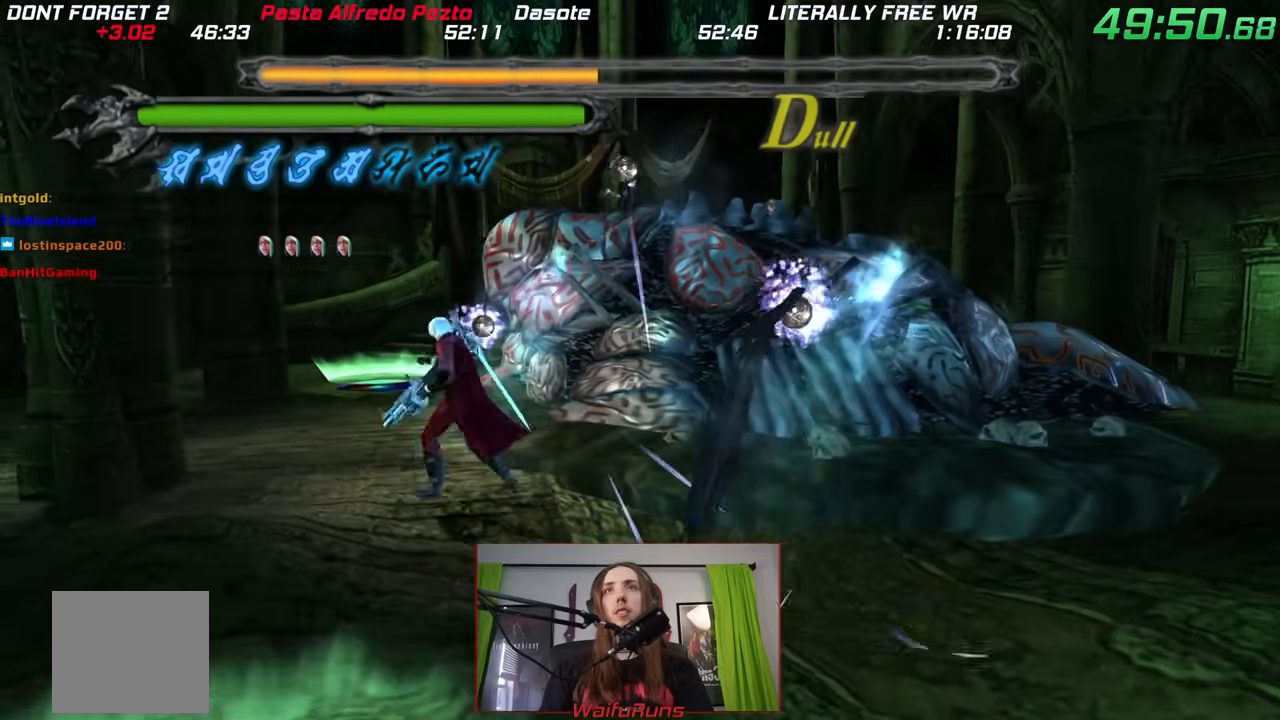
{"dt_ms": 500, "buttons": ["B"], "left_stick": "up-left", "right_stick": "center", "events": [[33, "Y", "up"], [100, "Y", "down"], [200, "Y", "up"], [267, "B", "down"]]}
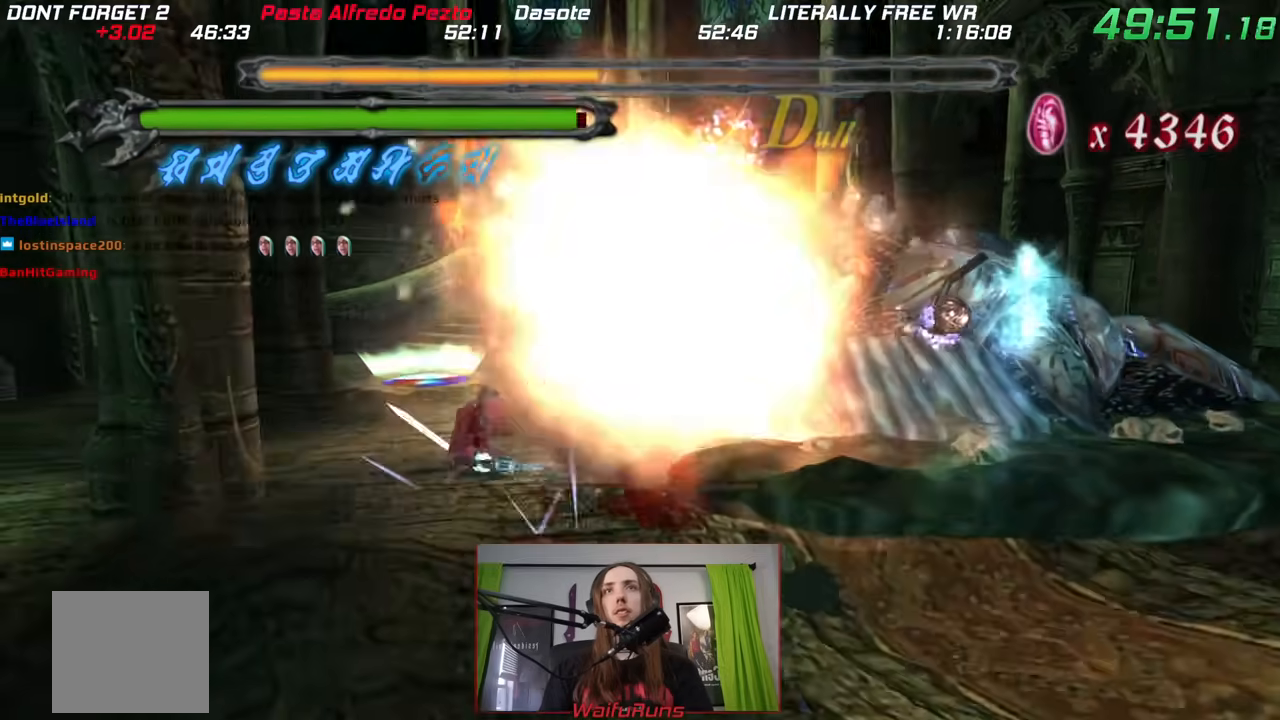
{"dt_ms": 500, "buttons": [], "left_stick": "up-left", "right_stick": "center", "events": [[67, "B", "up"]]}
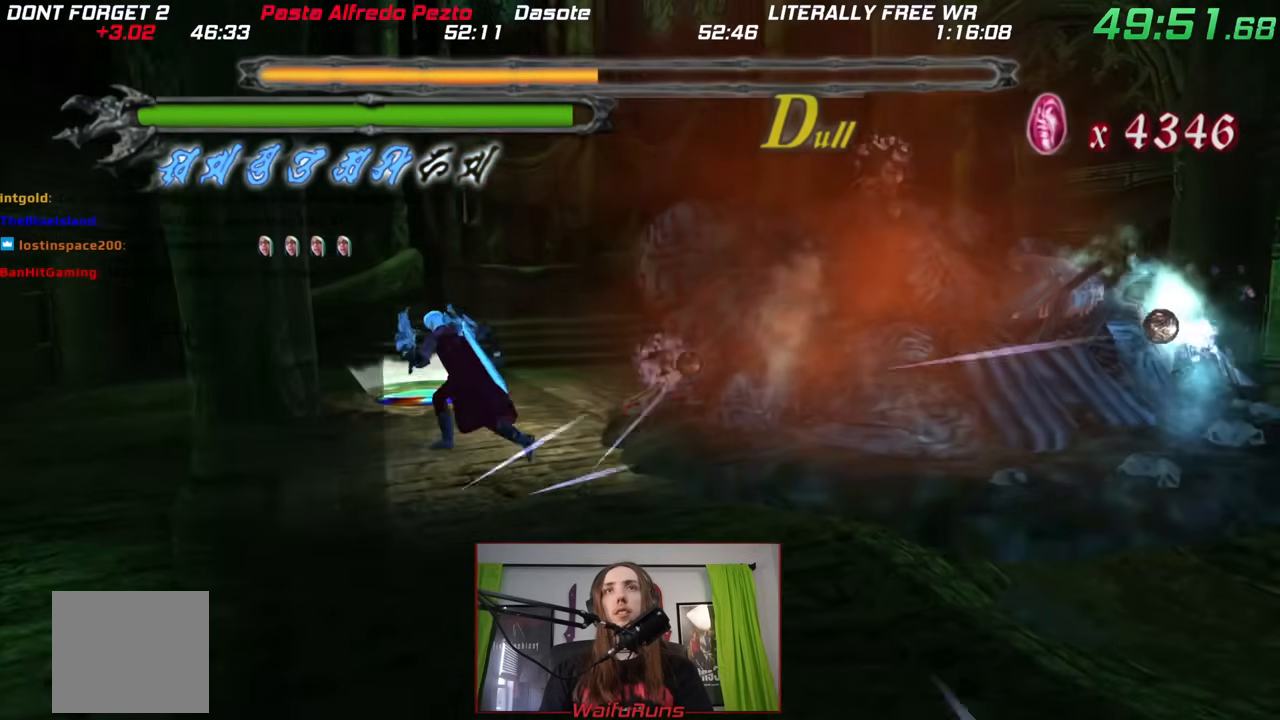
{"dt_ms": 500, "buttons": [], "left_stick": "center", "right_stick": "center", "events": [[450, "left_stick", "center"]]}
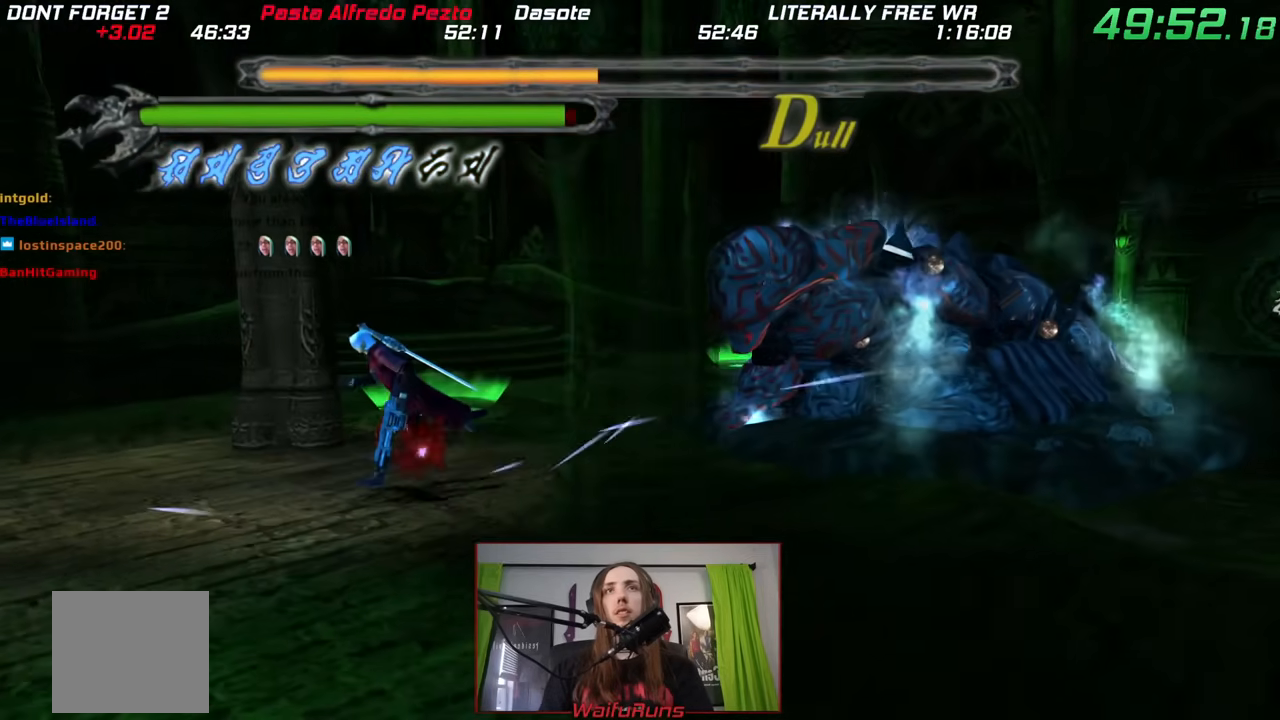
{"dt_ms": 500, "buttons": [], "left_stick": "up-right", "right_stick": "center", "events": [[217, "left_stick", "up-right"], [283, "B", "down"], [283, "X", "down"], [333, "X", "up"], [467, "B", "up"]]}
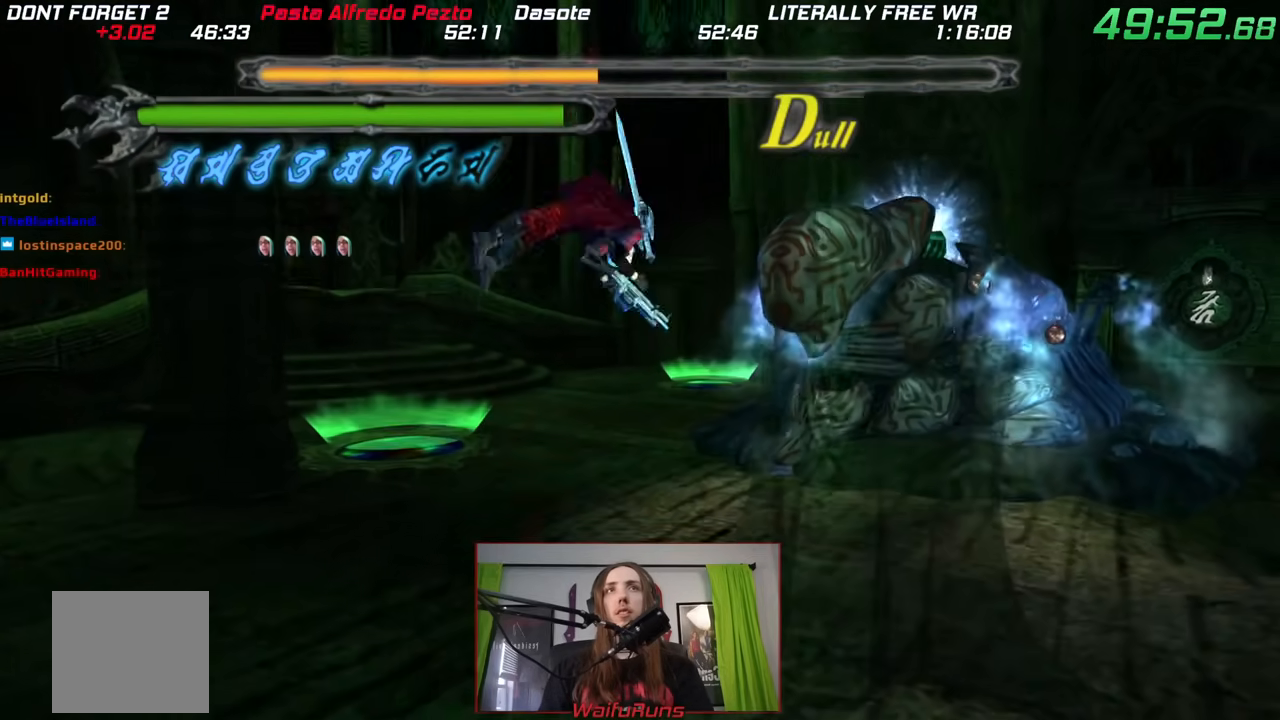
{"dt_ms": 500, "buttons": ["B"], "left_stick": "up-right", "right_stick": "center", "events": [[283, "B", "down"]]}